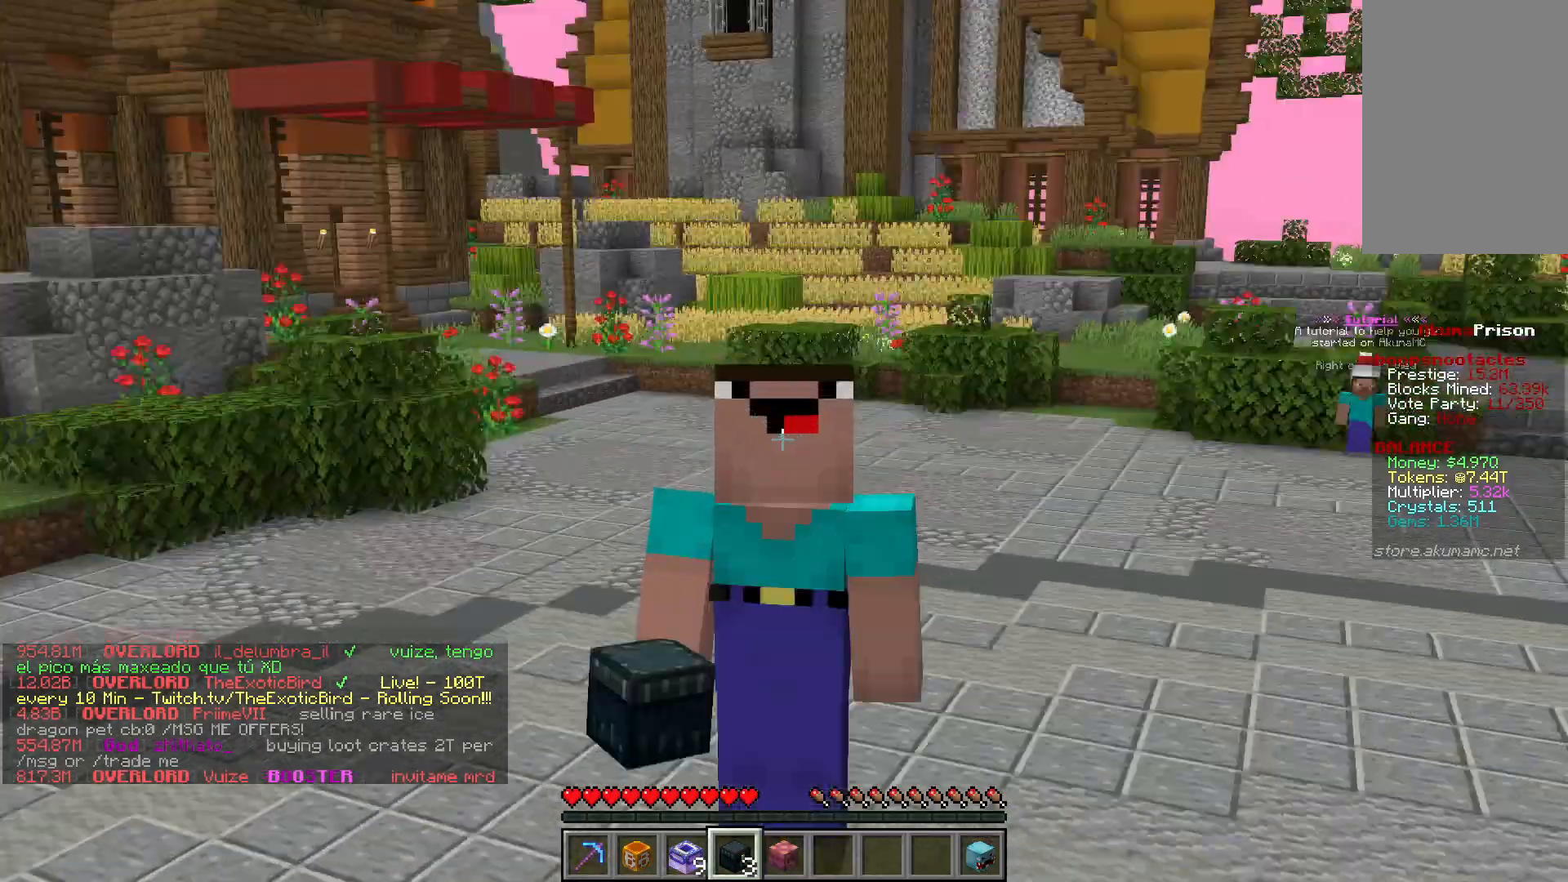
Gameplay with keyboard and mouse; each line is a JSON object with the keys and mouse buttons held at the frame after it. "events" lists presses ("down") and releases ("up") of "a", "d", "s", "w", "mouse_left" and "mouse_right" between this image and that frame as [ms after this image, input, new state], when the widget could be followed in between. "mouse_left", "mouse_right" = the "left", "right" buttons of the "mouse" list. No other keys are recorded. Fast repeated clicks can show as one long hold. Mouse movement is not recorded.
{"keys": ["w"], "mouse": [], "events": [[300, "w", "down"]]}
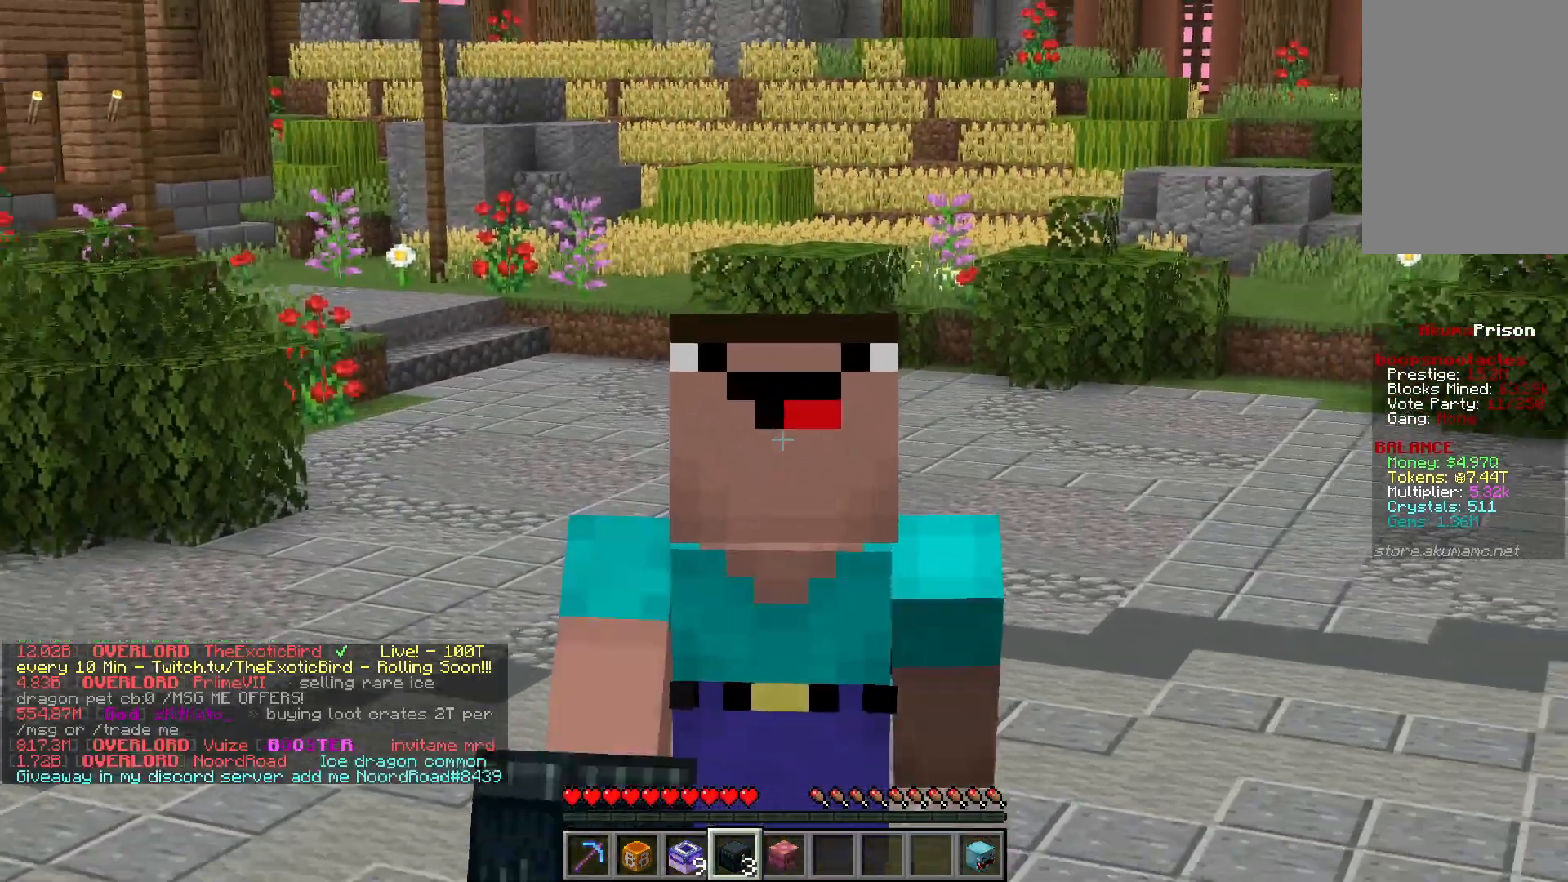
{"keys": ["w"], "mouse": [], "events": []}
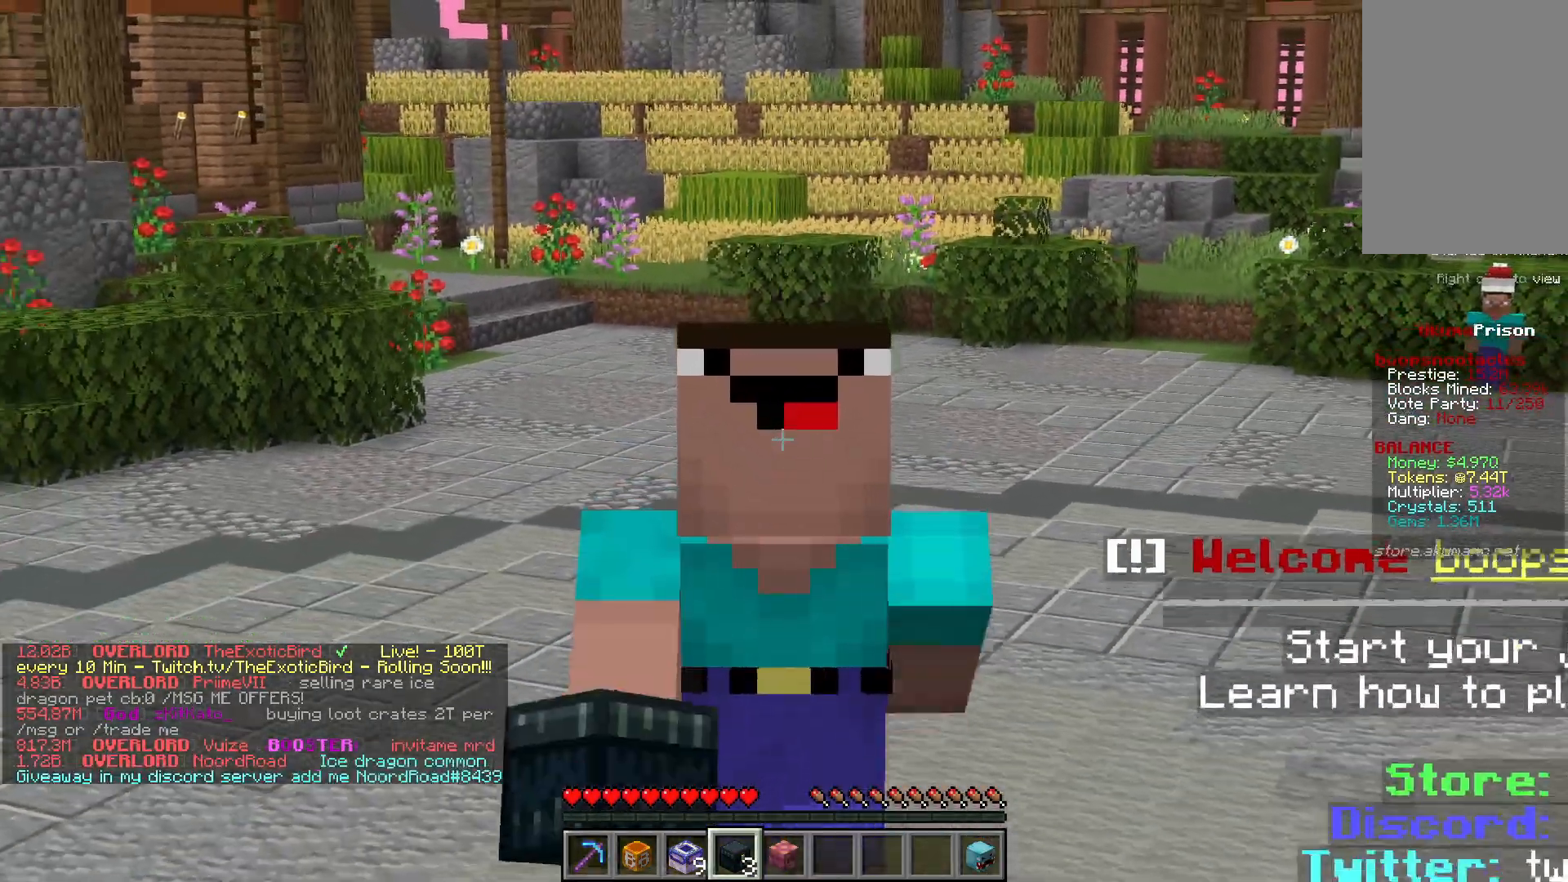
{"keys": ["w"], "mouse": [], "events": []}
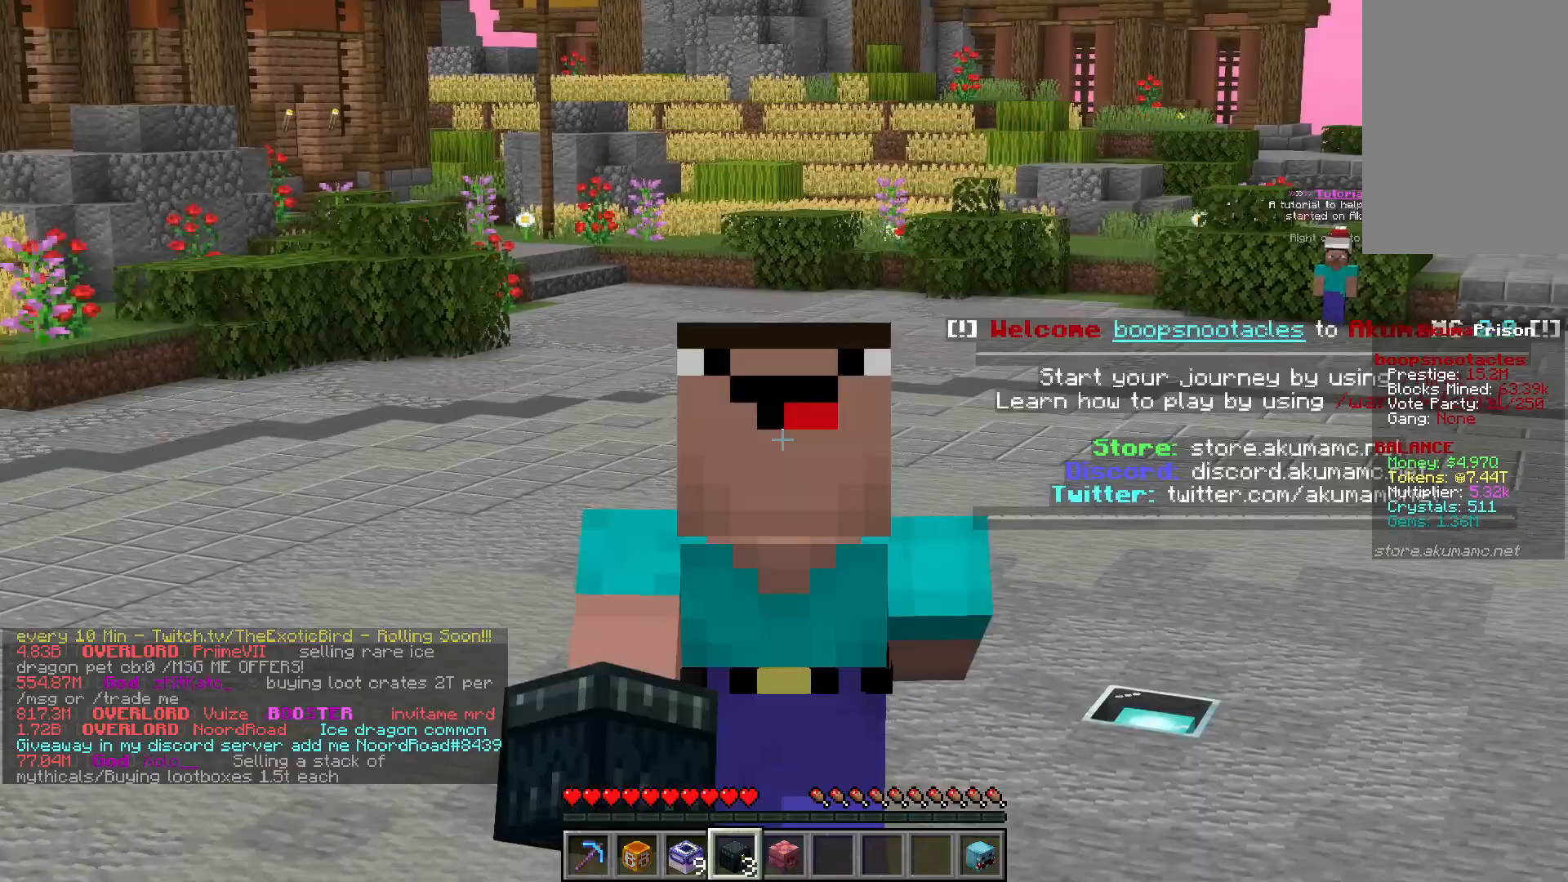
{"keys": ["w"], "mouse": [], "events": []}
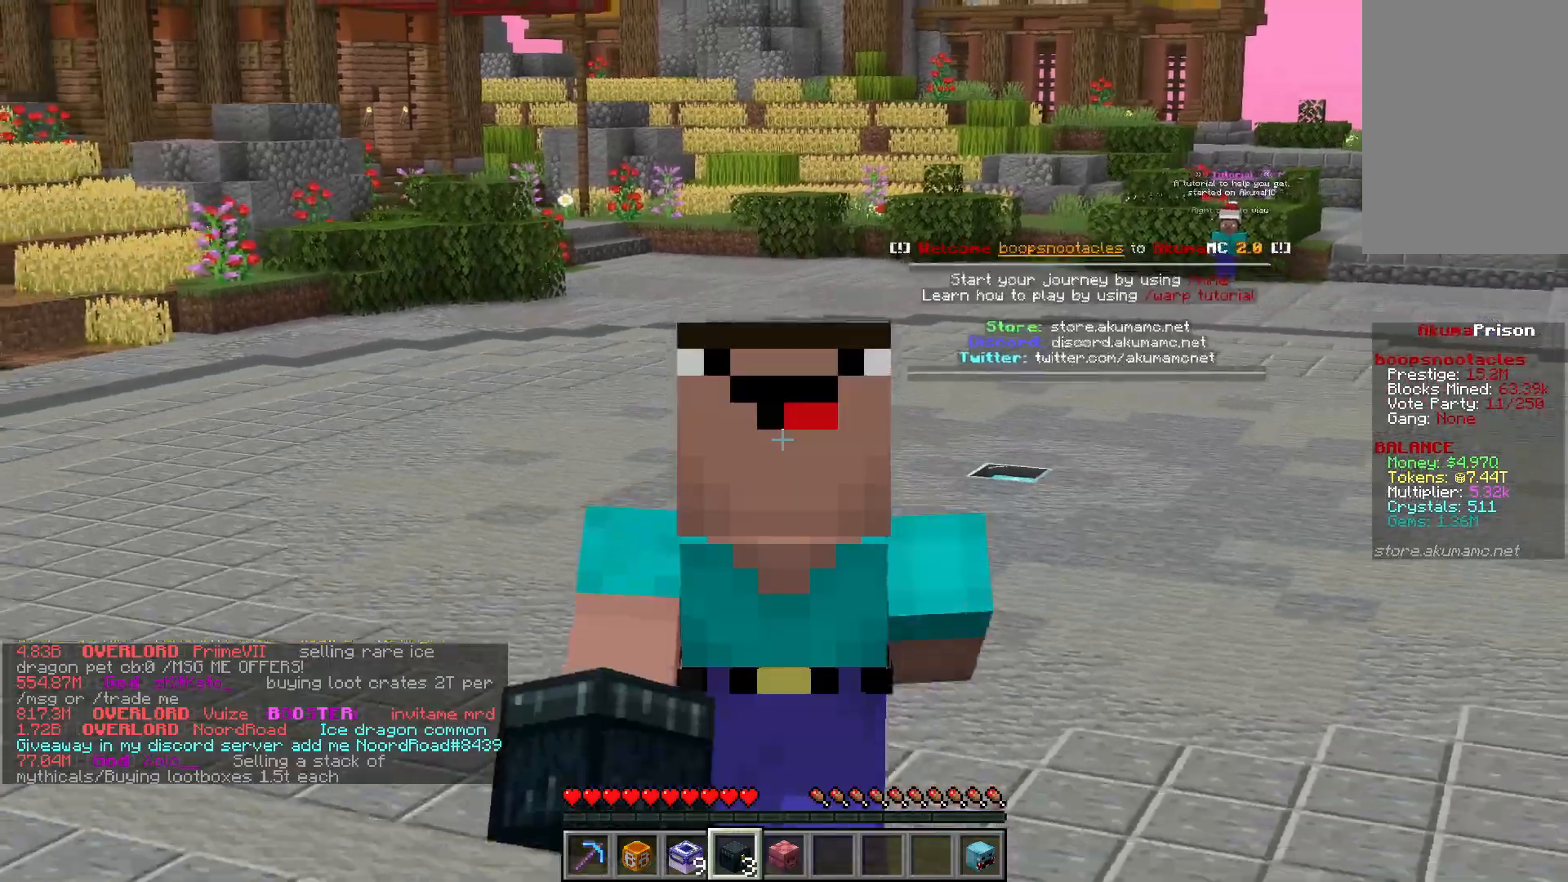
{"keys": [], "mouse": [], "events": [[417, "w", "up"]]}
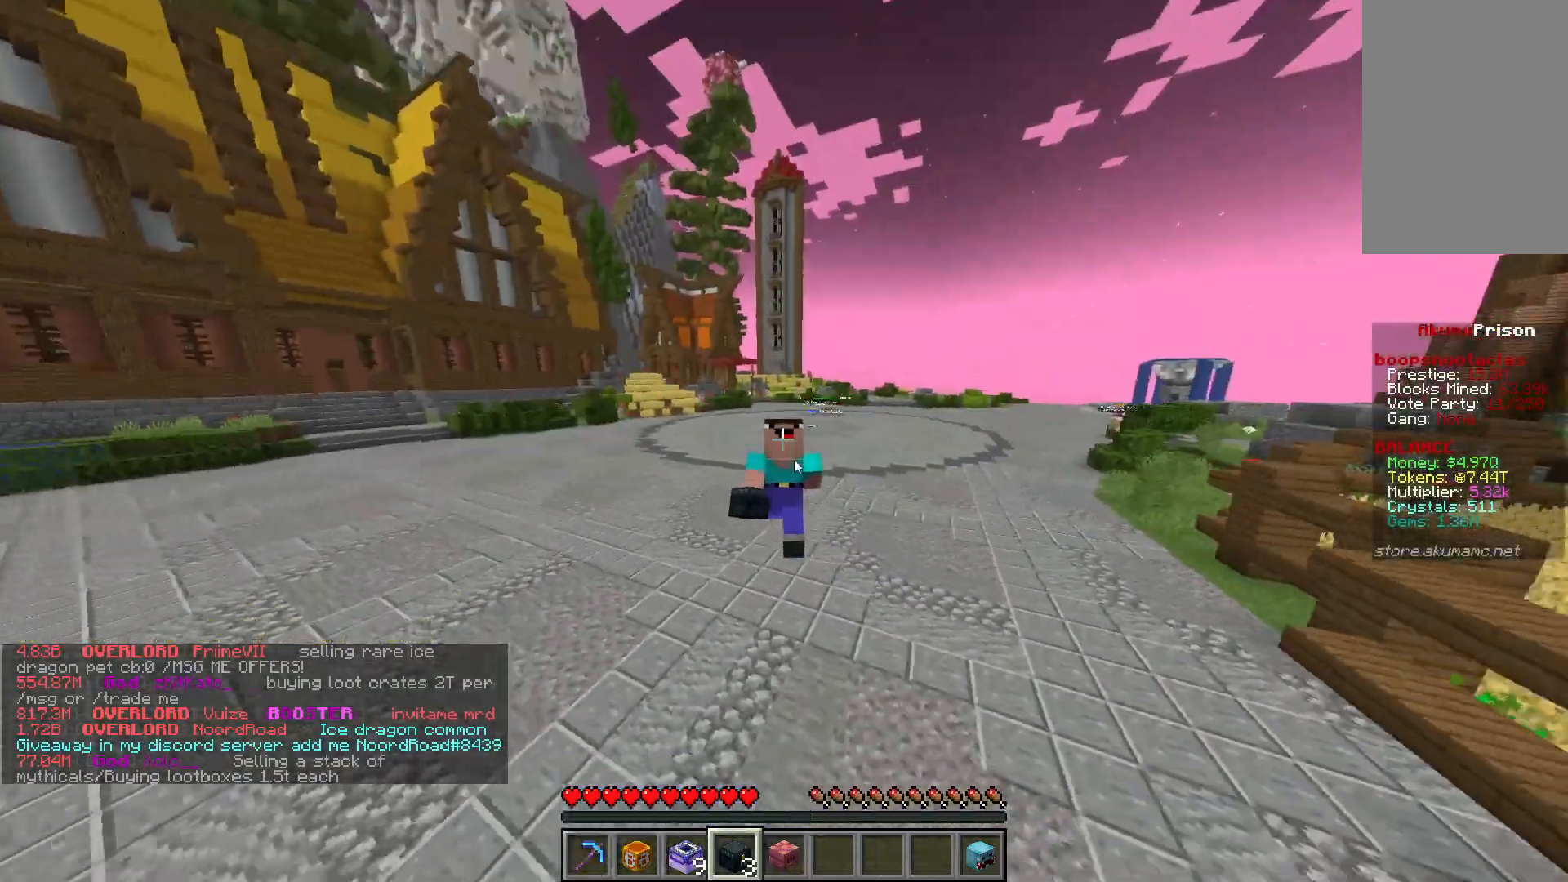
{"keys": [], "mouse": [], "events": []}
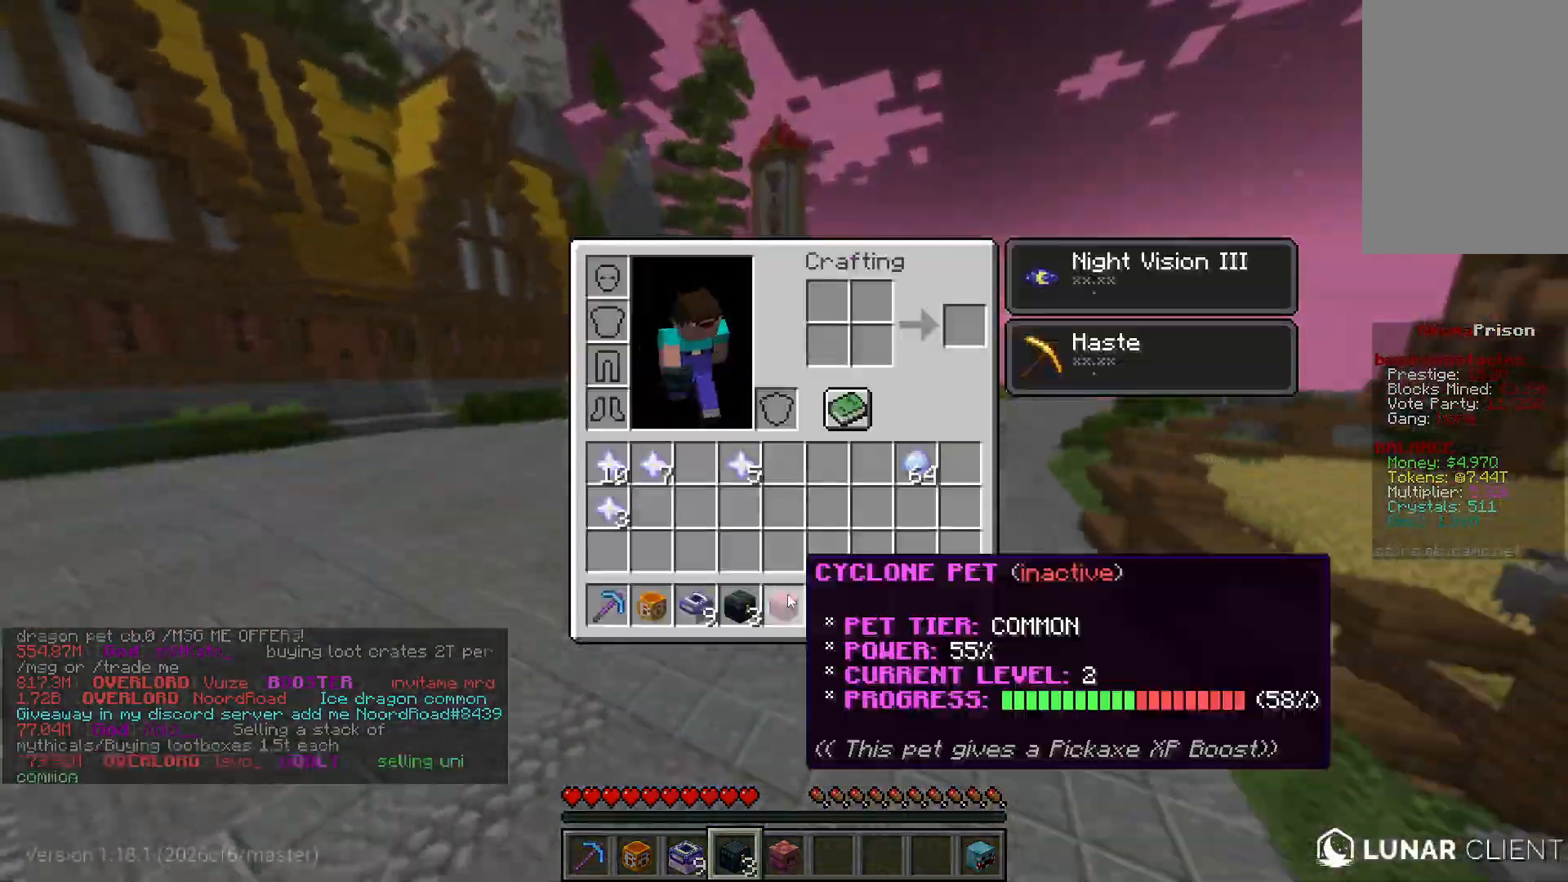
{"keys": [], "mouse": [], "events": []}
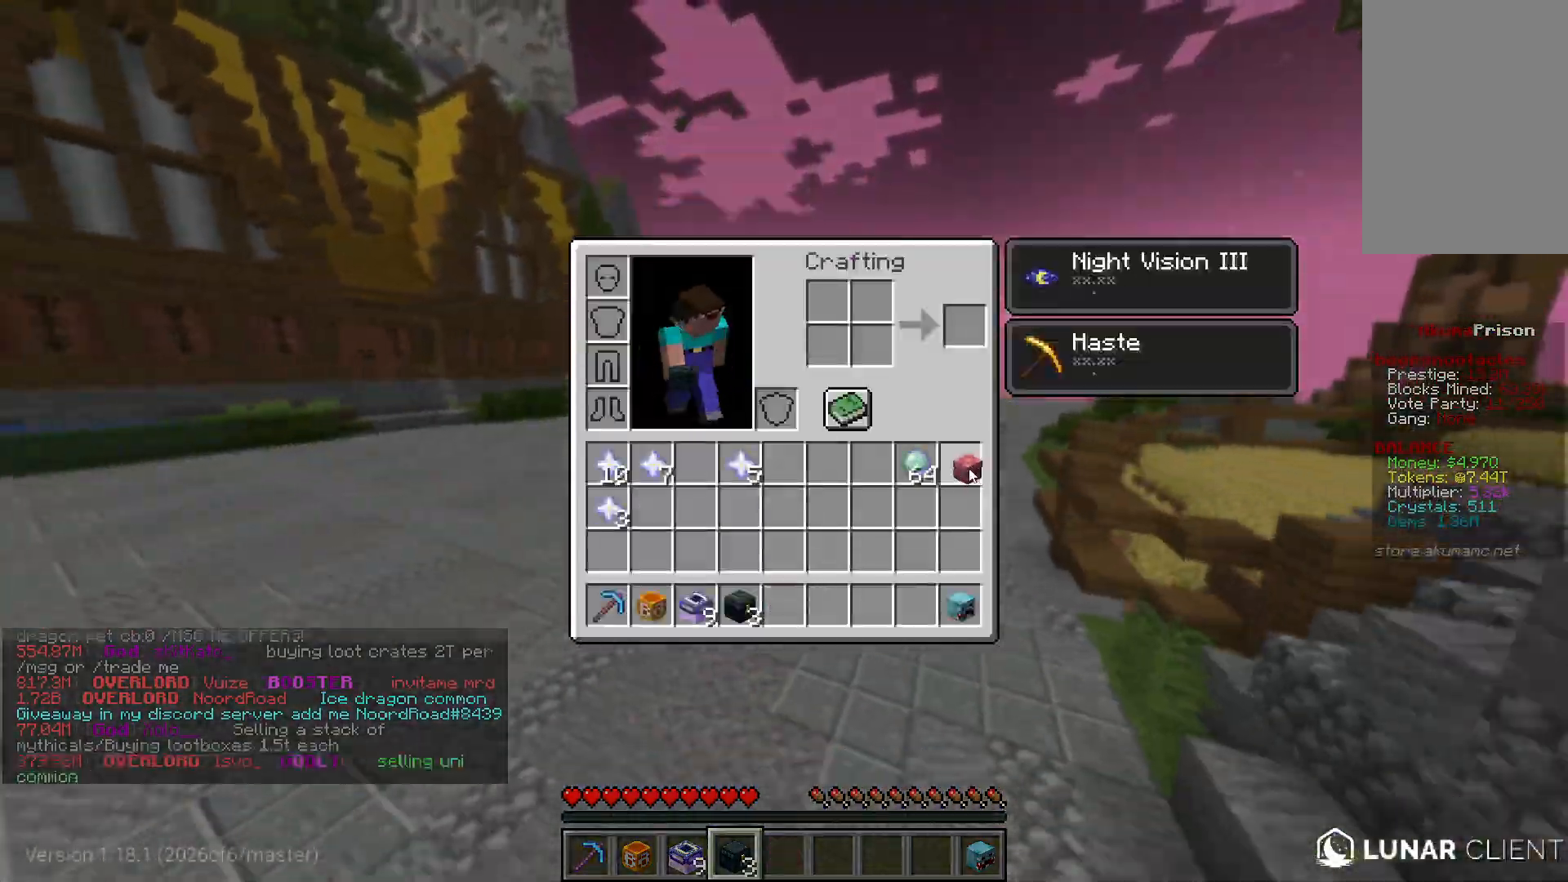
{"keys": ["w"], "mouse": [], "events": [[333, "w", "down"]]}
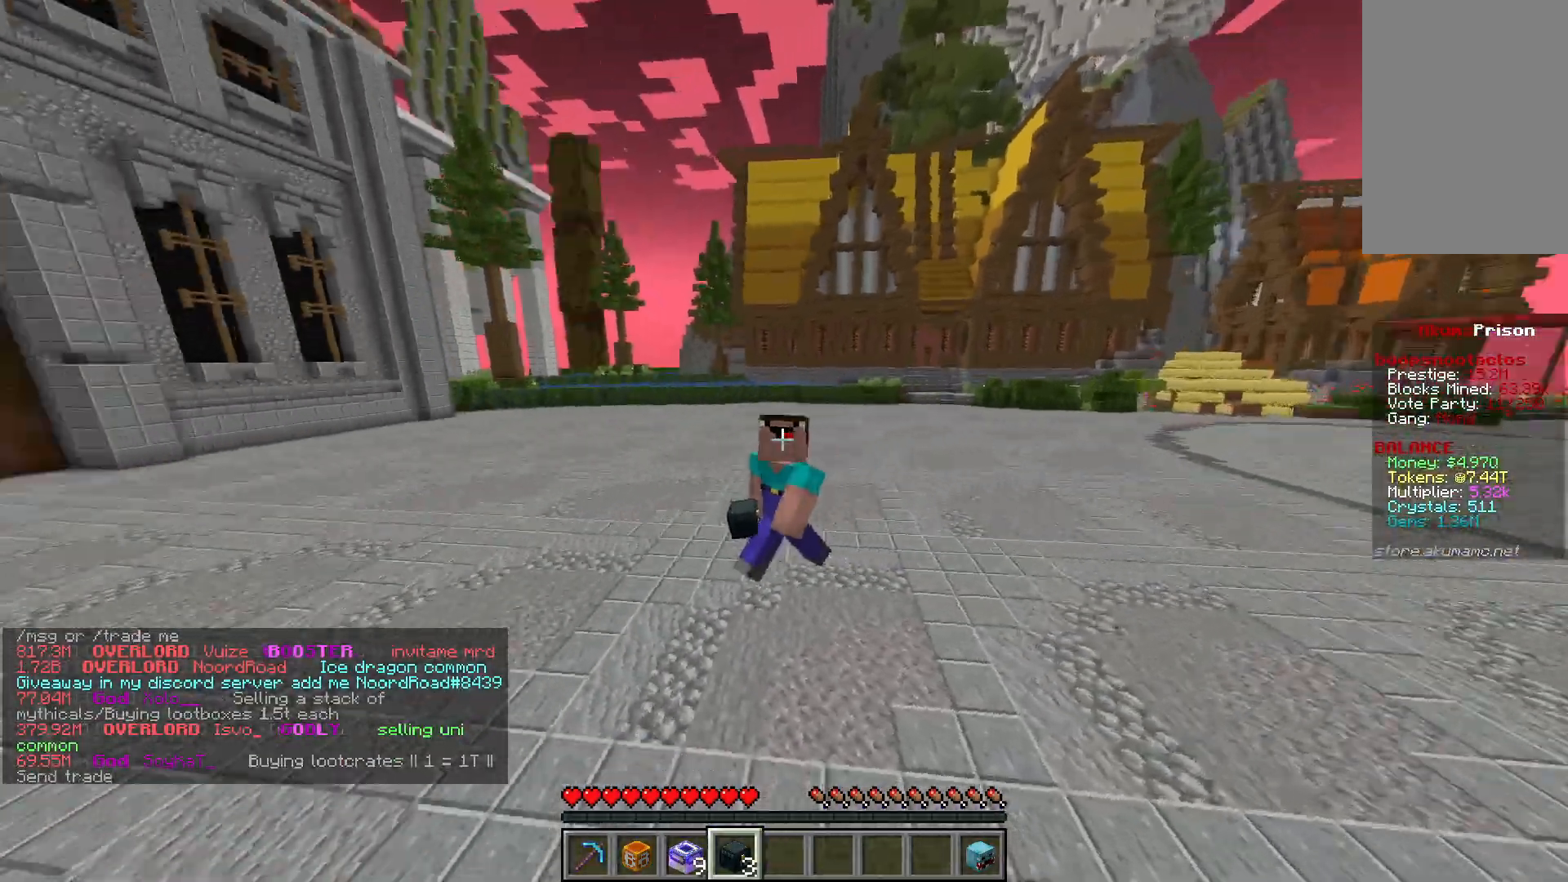
{"keys": [], "mouse": [], "events": [[67, "a", "down"], [100, "w", "up"], [183, "a", "up"]]}
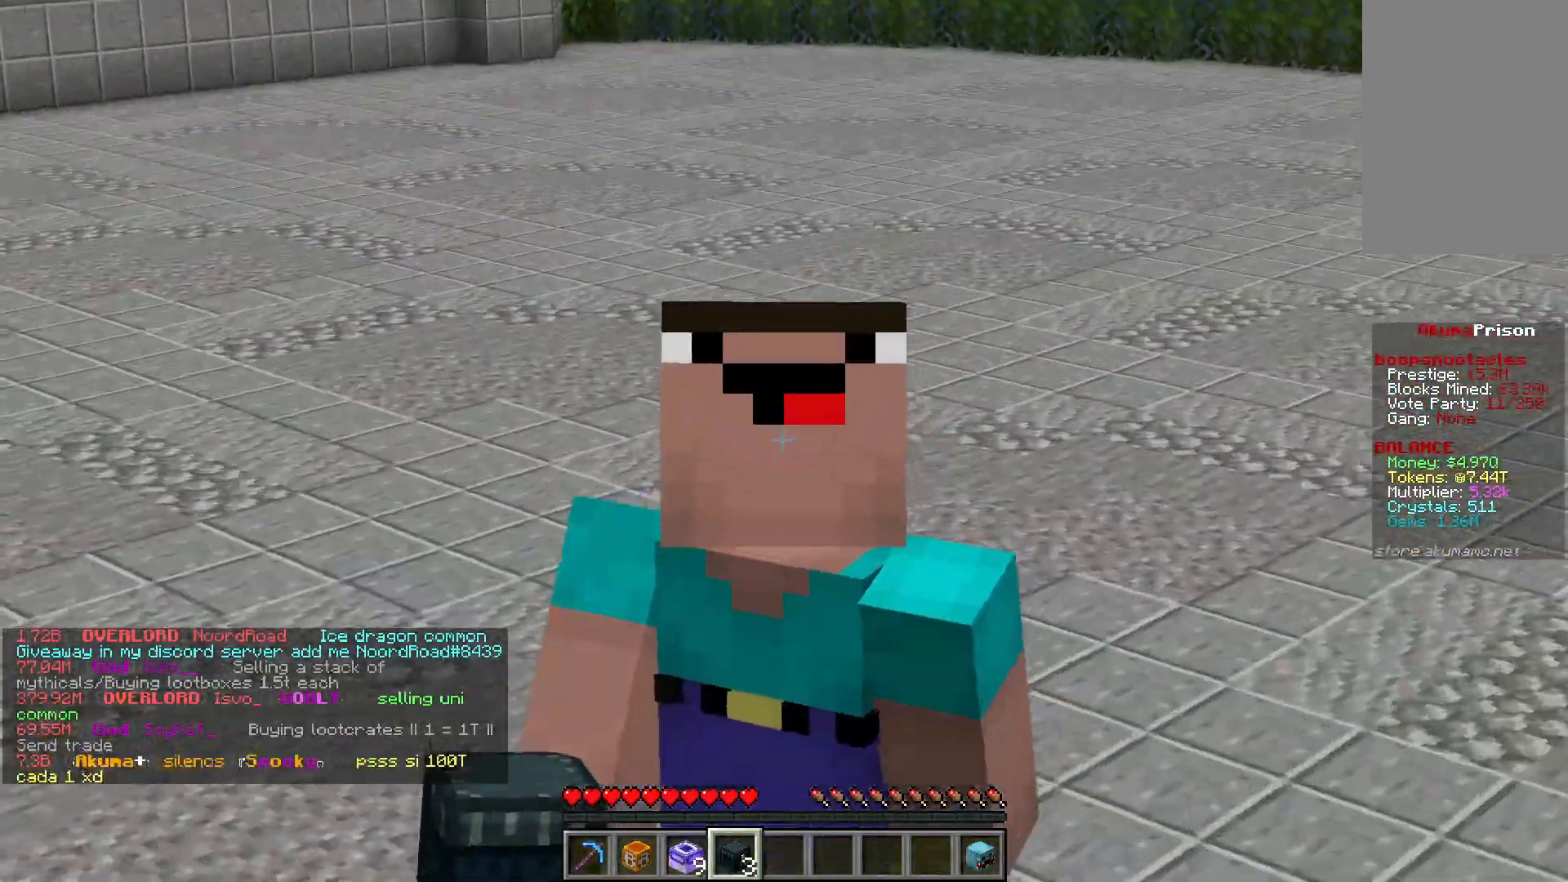
{"keys": ["w"], "mouse": [], "events": [[100, "w", "down"], [133, "a", "down"], [283, "a", "up"]]}
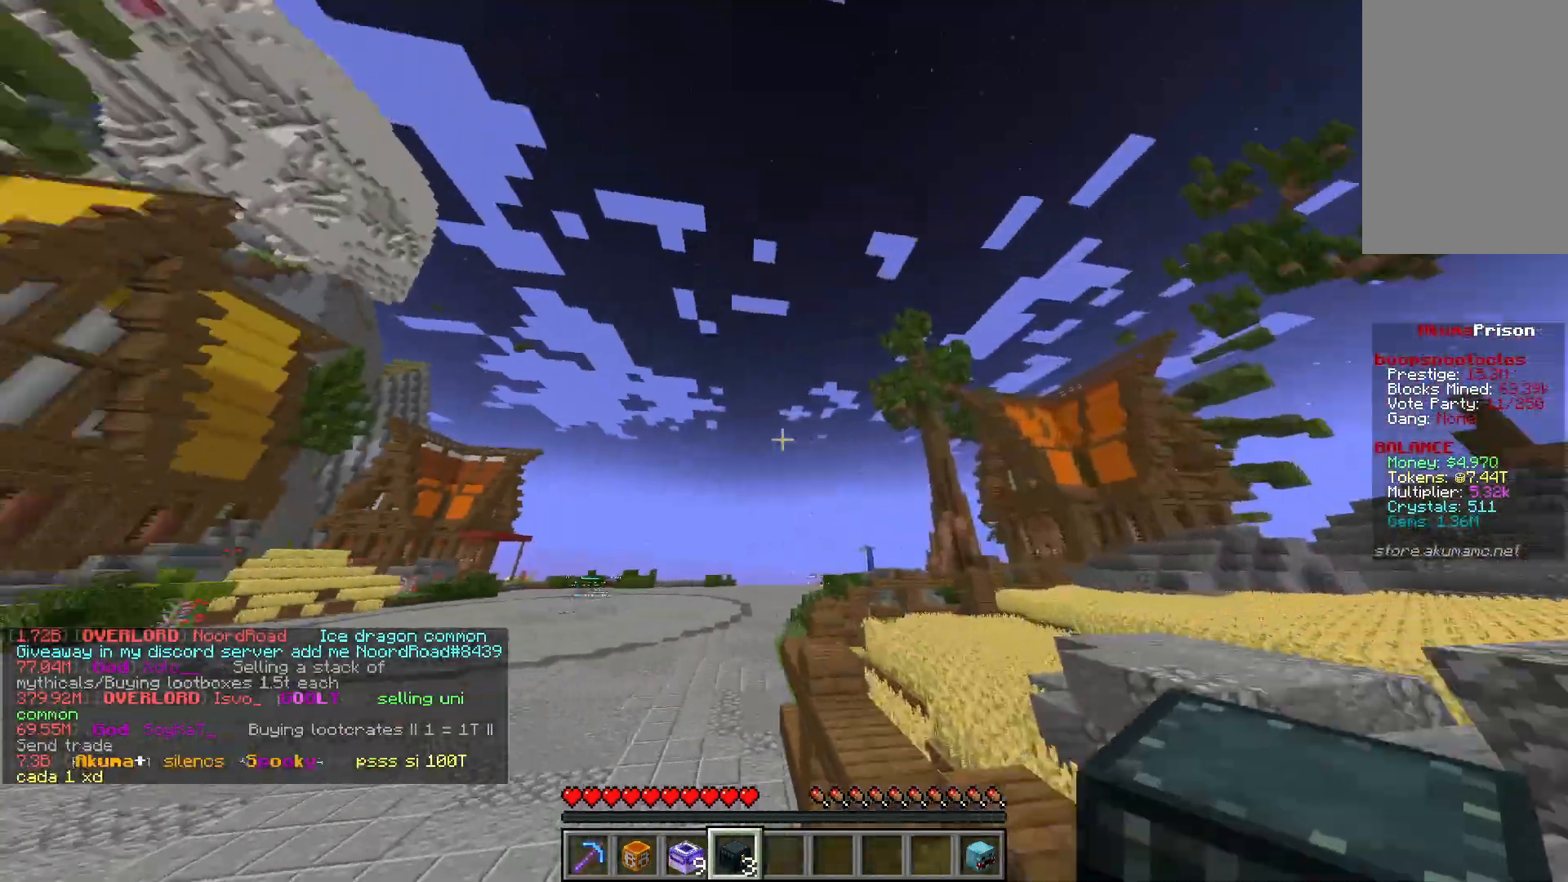
{"keys": ["w"], "mouse": ["right"], "events": [[317, "mouse_right", "down"]]}
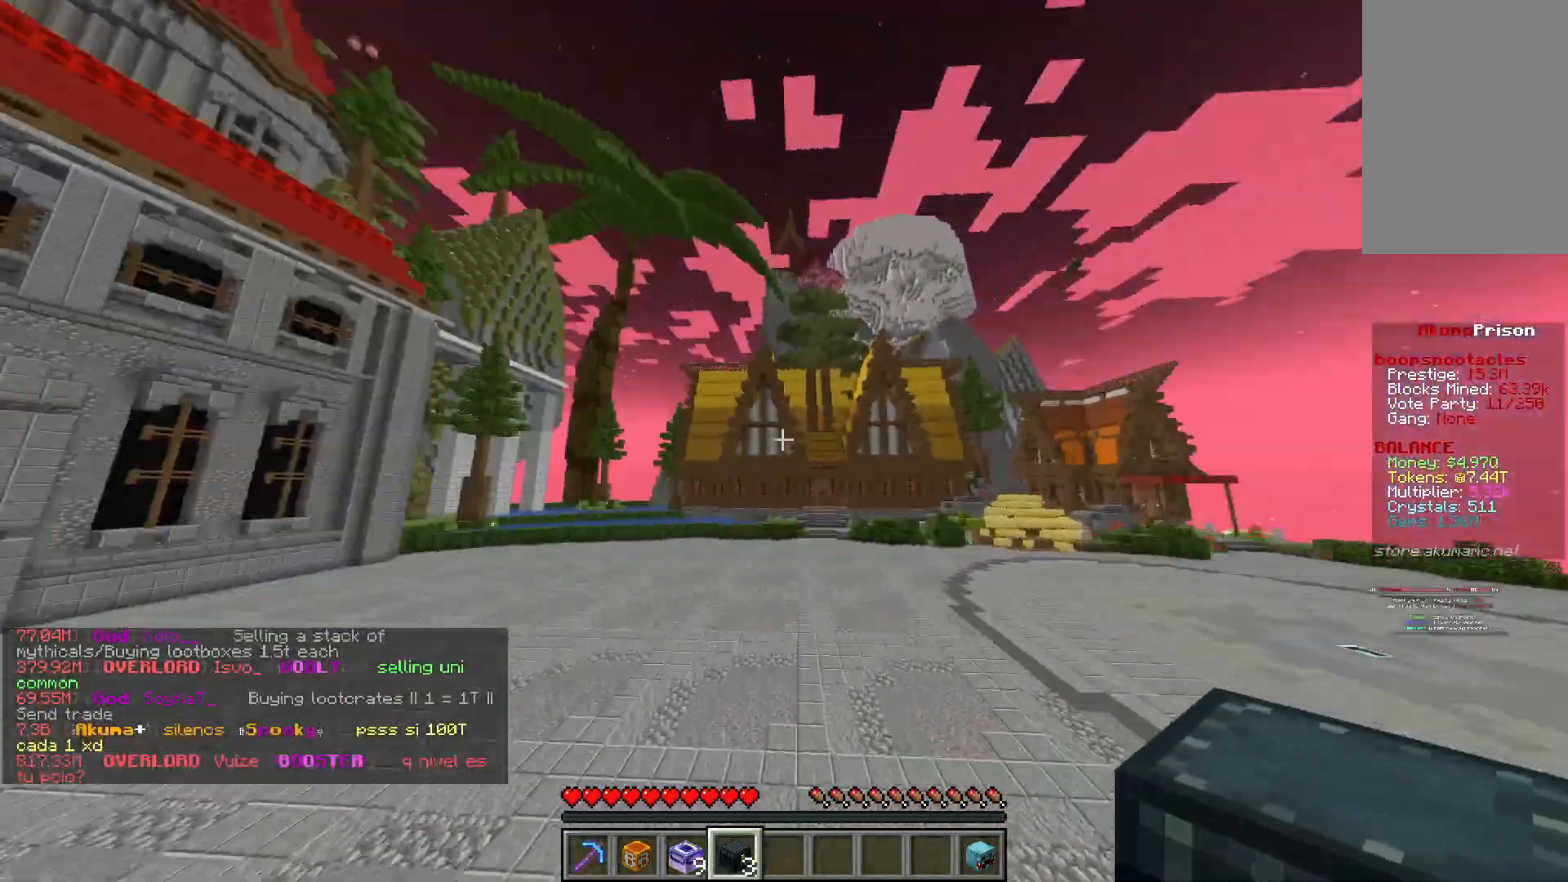
{"keys": ["d", "w"], "mouse": ["right"], "events": [[217, "d", "down"]]}
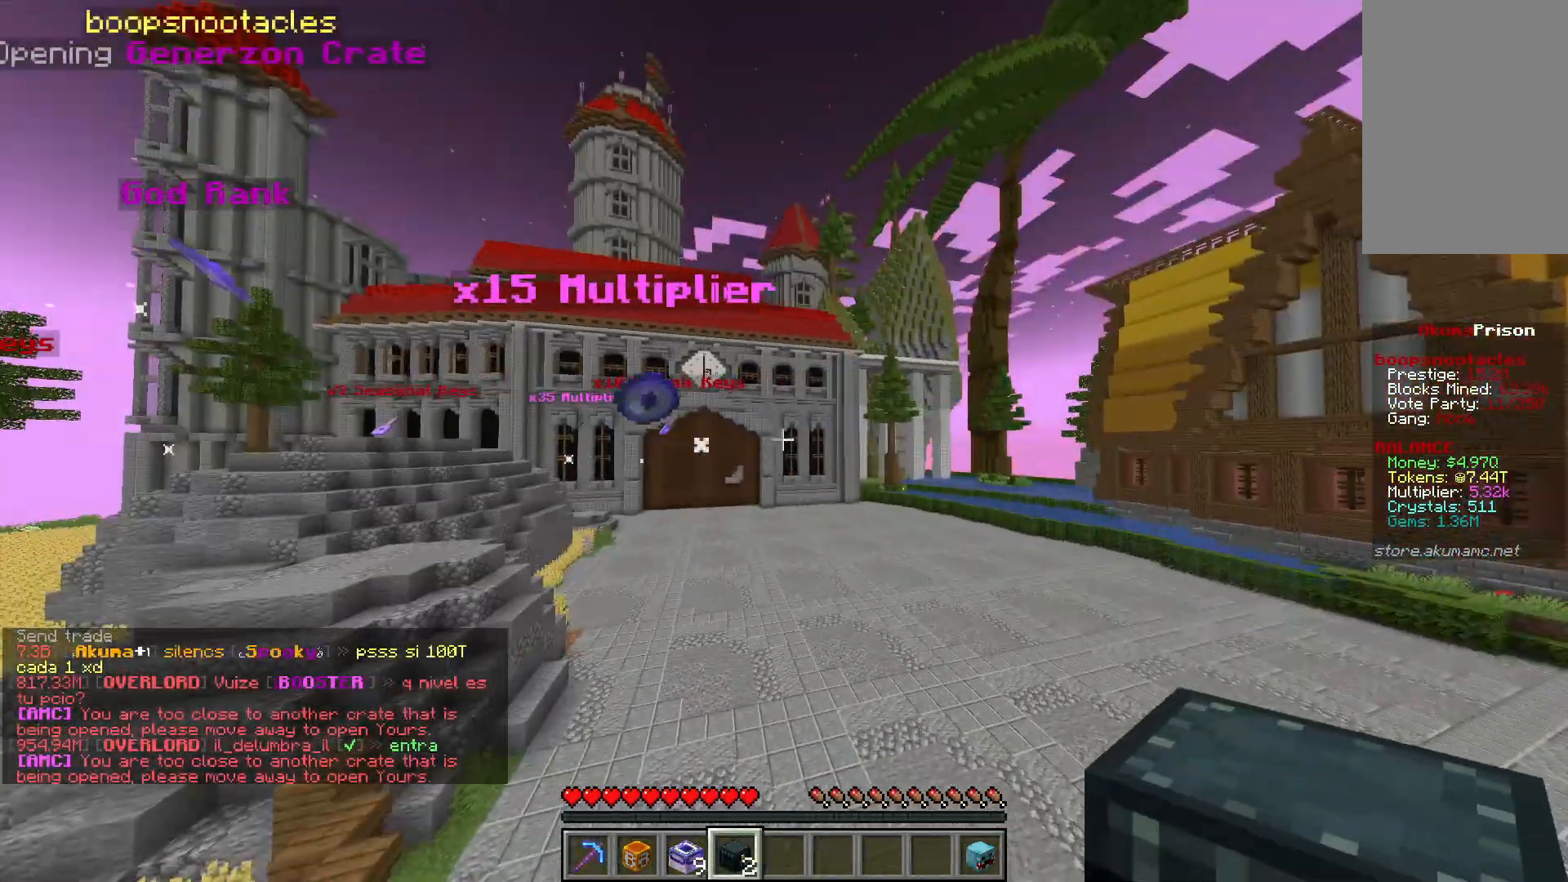
{"keys": ["d", "w"], "mouse": ["right"], "events": []}
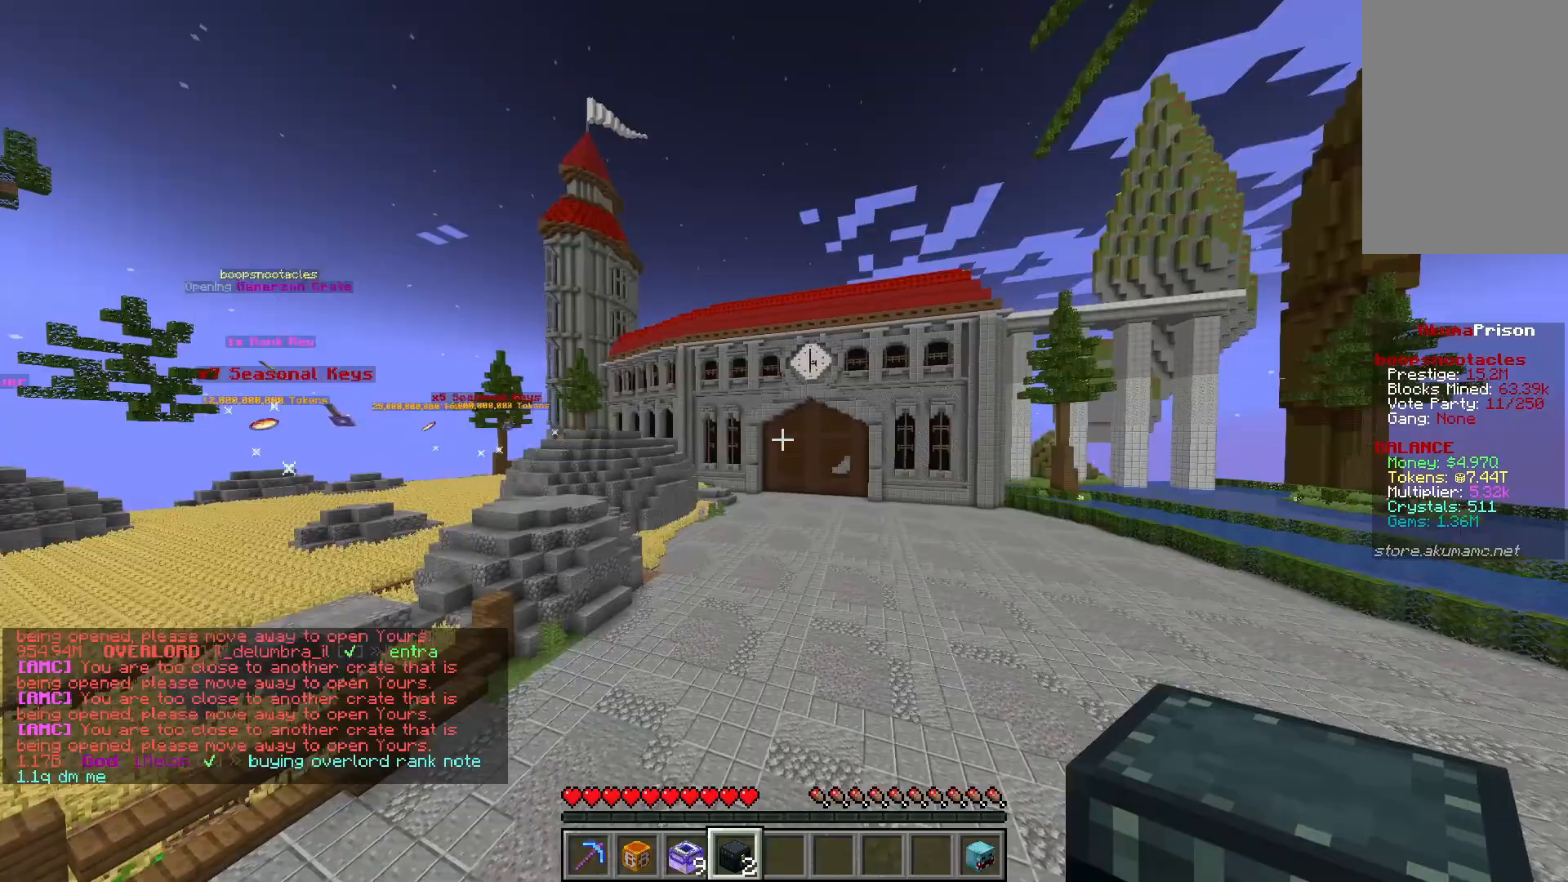
{"keys": ["d", "w"], "mouse": ["right"], "events": []}
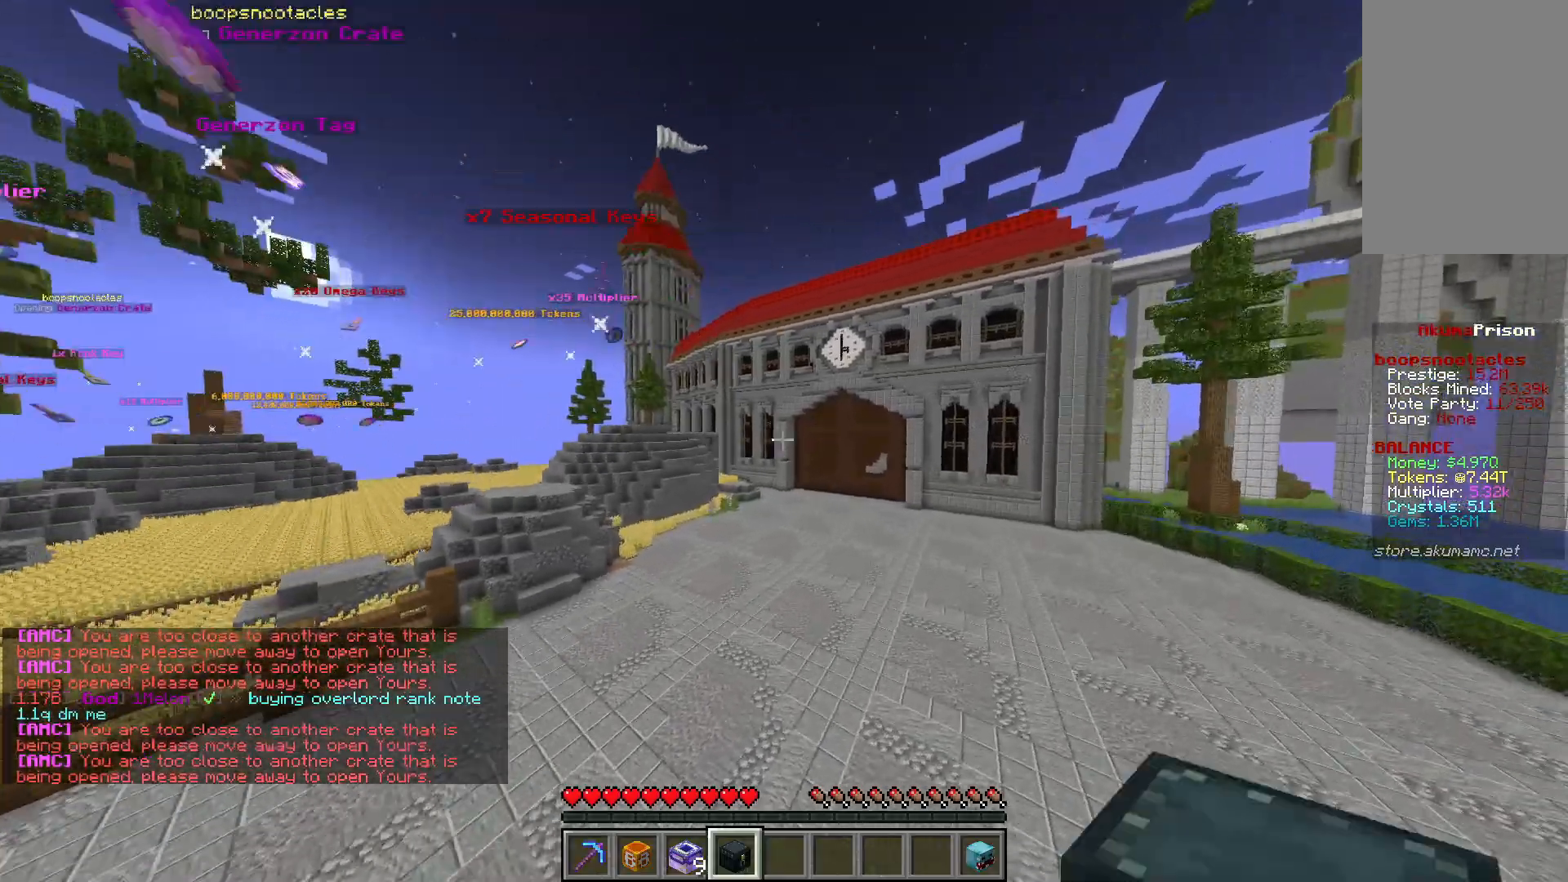
{"keys": ["d", "w"], "mouse": ["right"], "events": []}
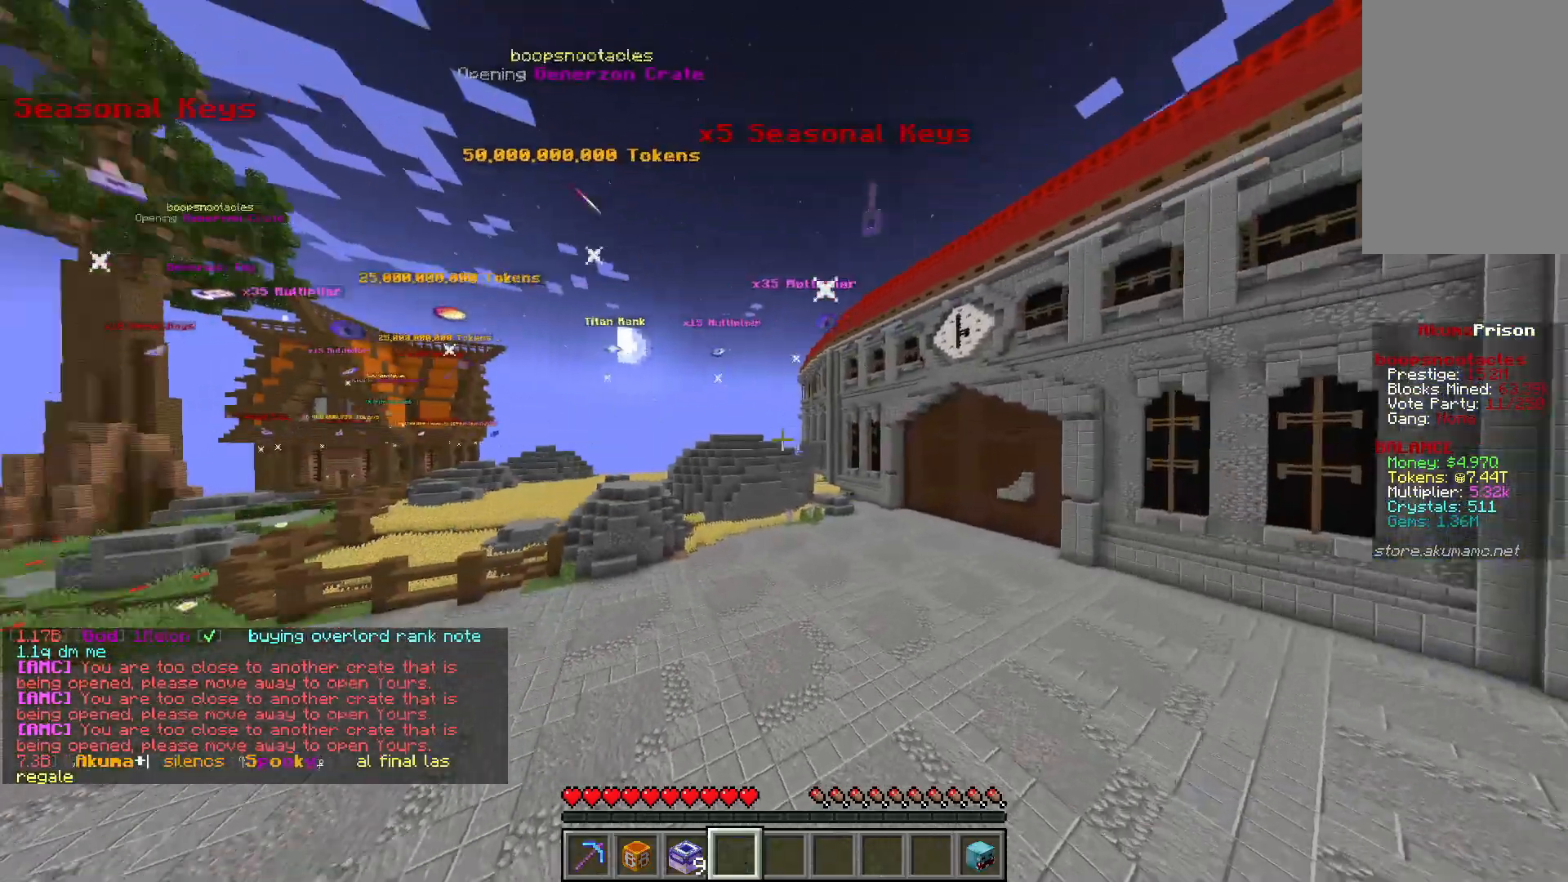
{"keys": ["d", "w"], "mouse": [], "events": [[500, "mouse_right", "up"]]}
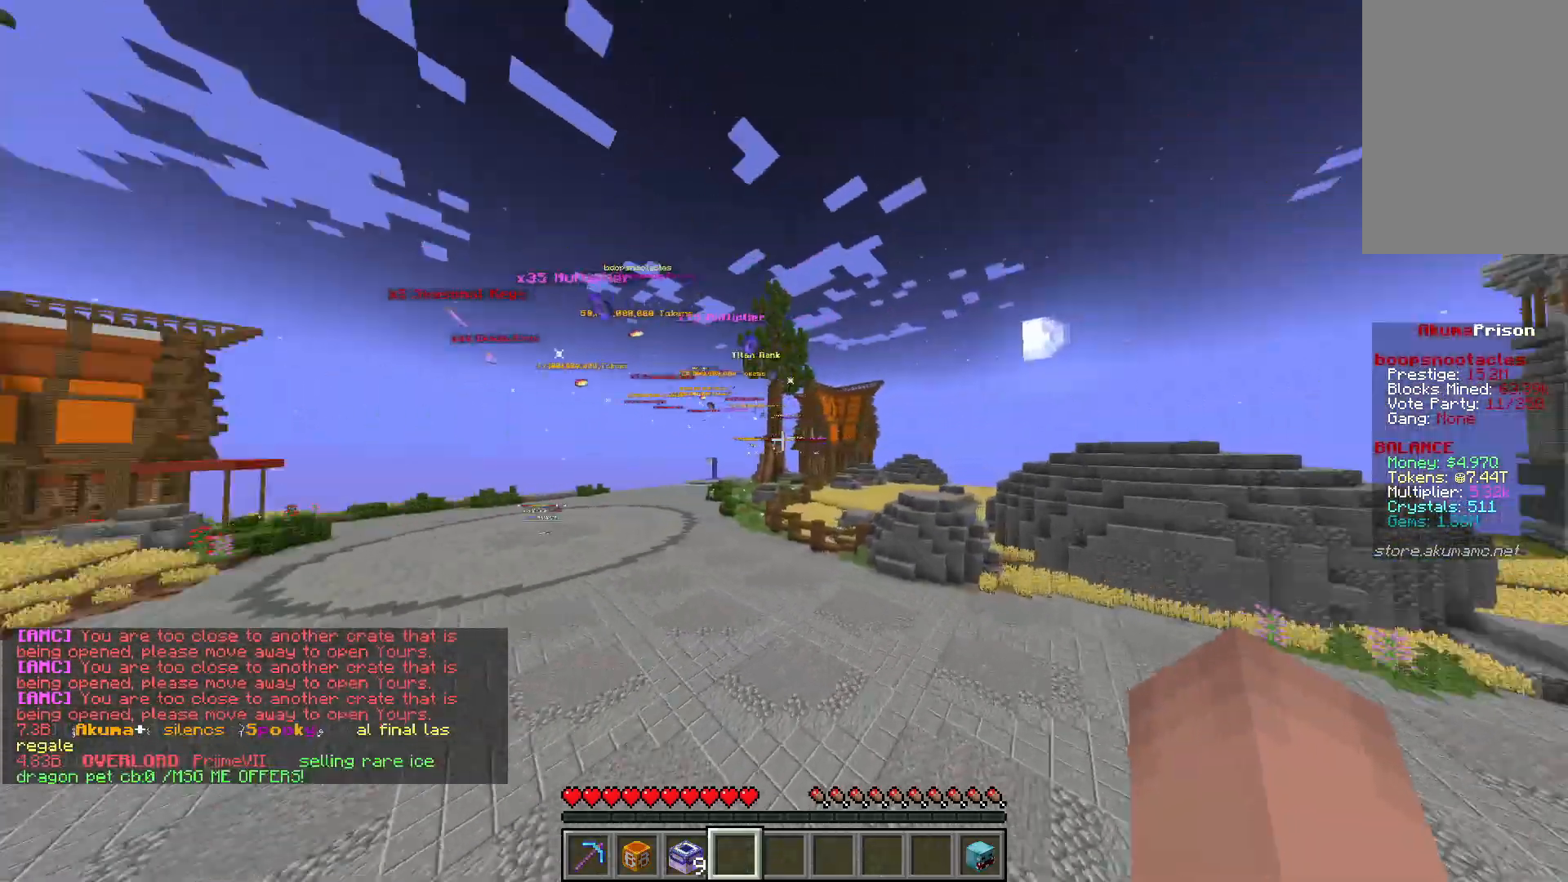
{"keys": ["w"], "mouse": [], "events": [[150, "d", "up"]]}
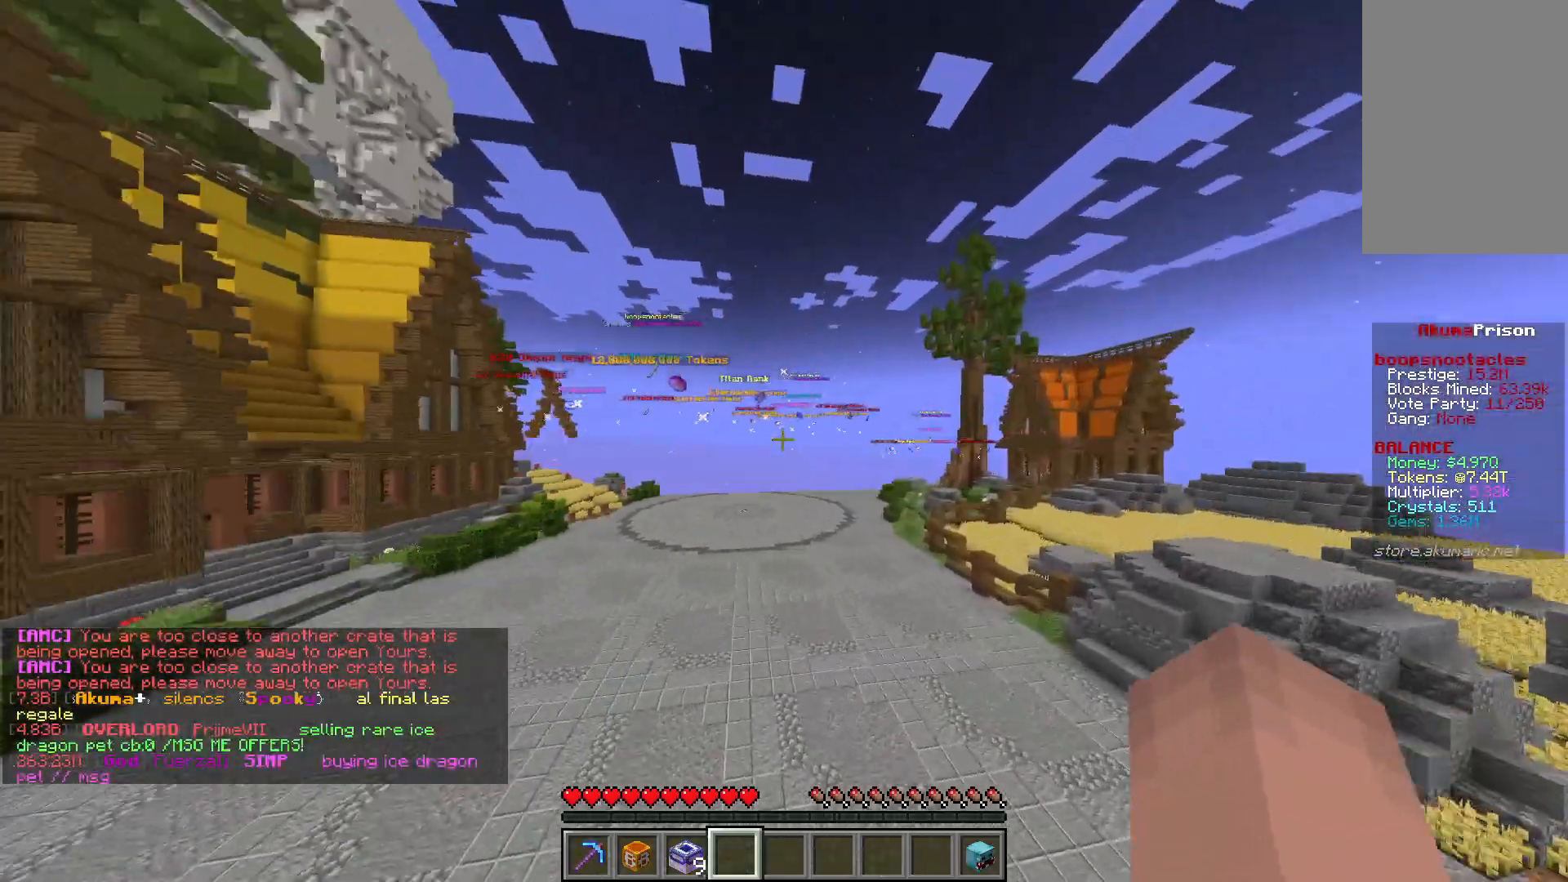
{"keys": ["d", "w"], "mouse": [], "events": [[450, "d", "down"]]}
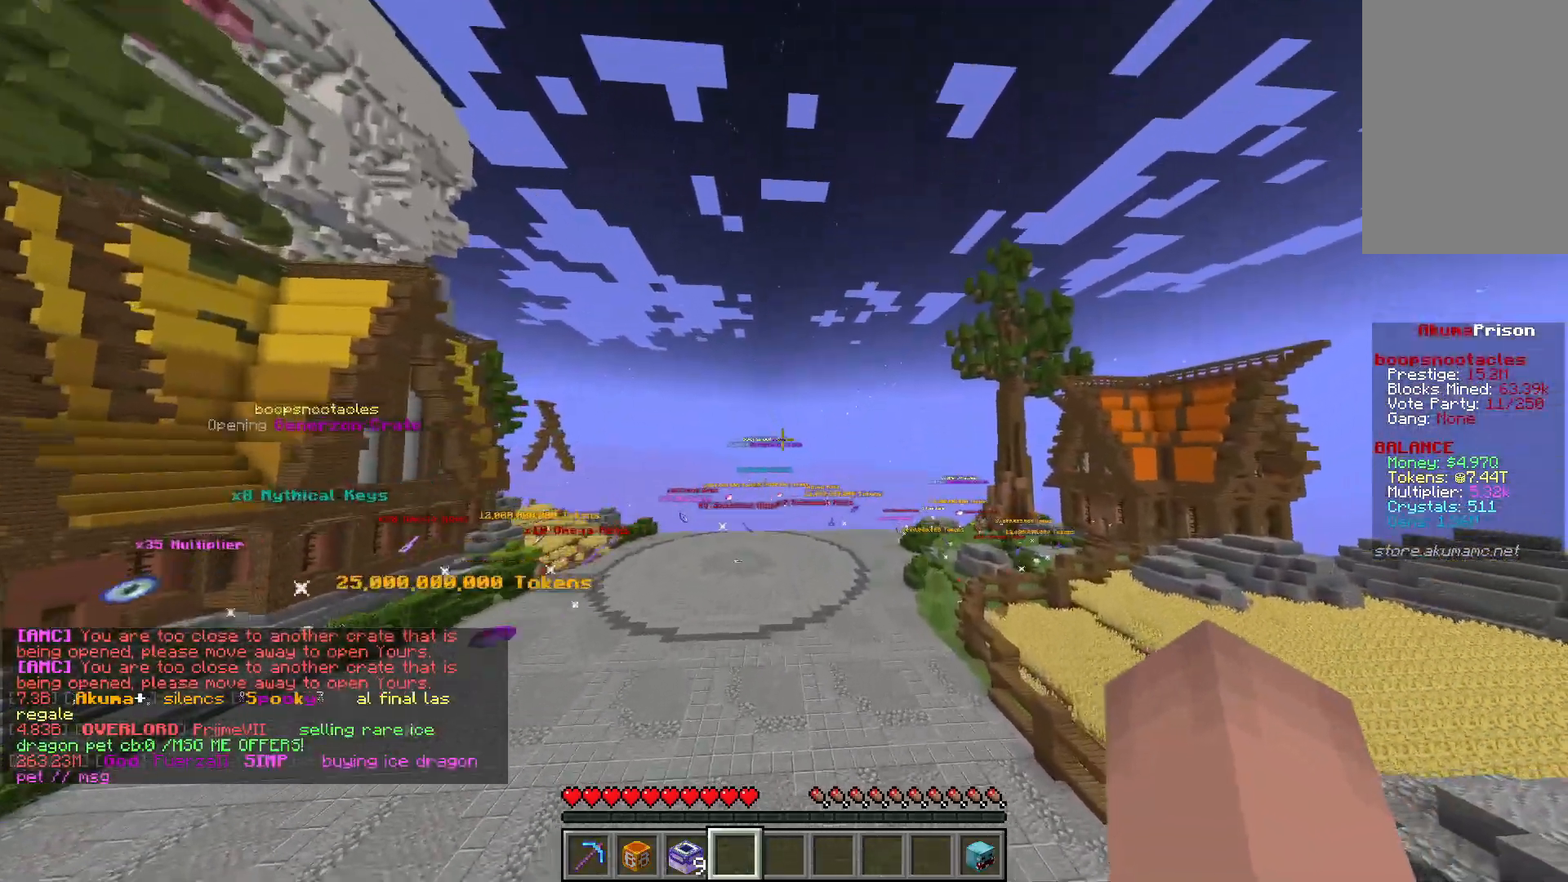
{"keys": ["d", "w"], "mouse": [], "events": [[50, "w", "up"], [367, "w", "down"]]}
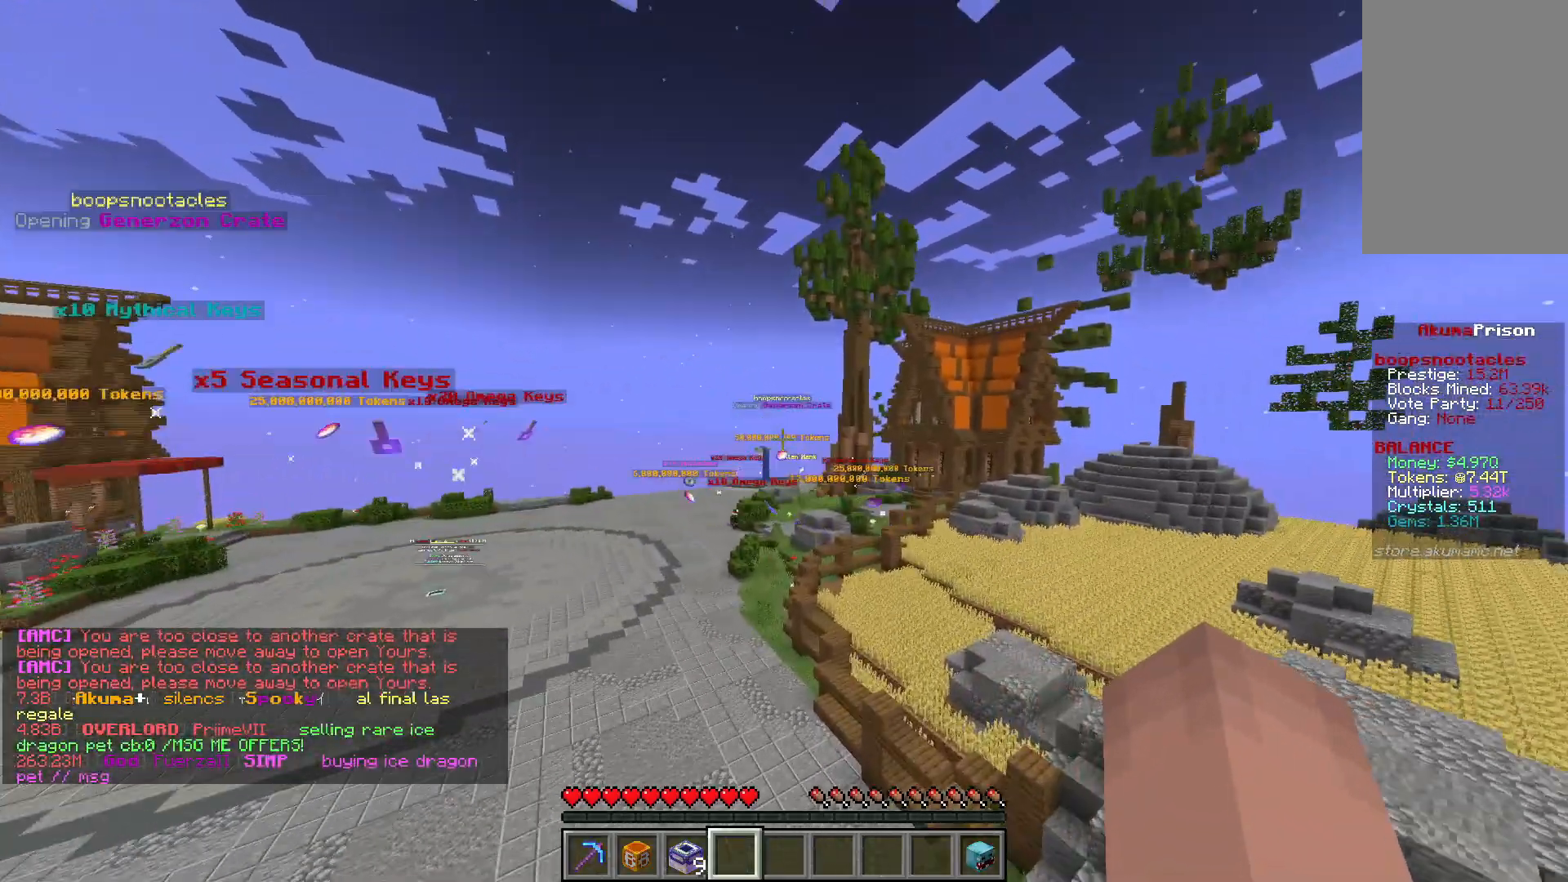
{"keys": [], "mouse": ["left"], "events": [[33, "d", "up"], [100, "mouse_left", "down"], [150, "w", "up"]]}
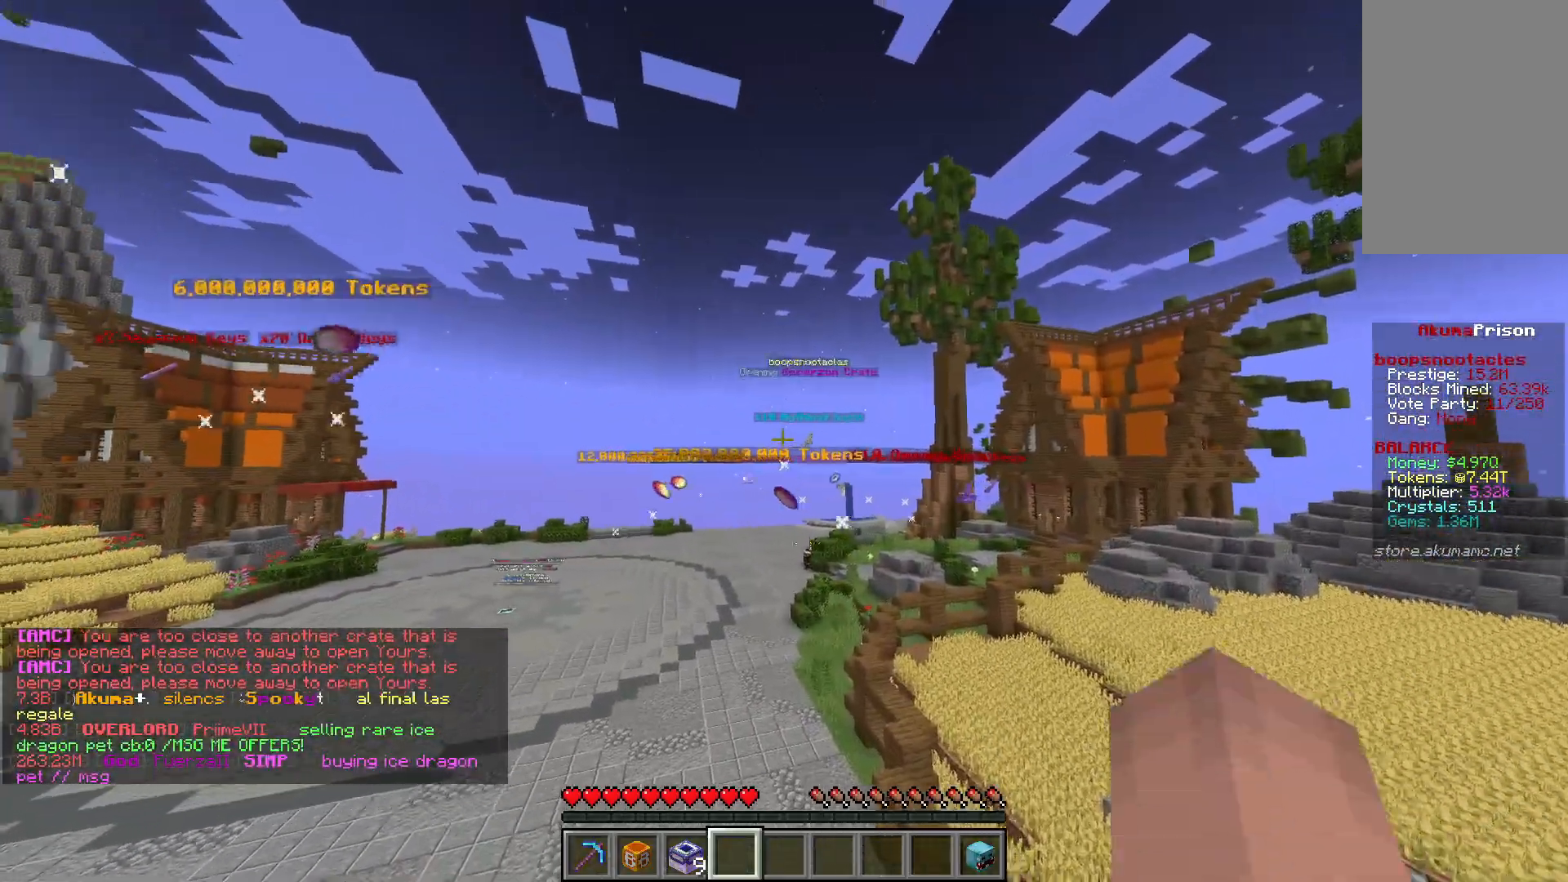
{"keys": [], "mouse": [], "events": [[217, "mouse_left", "up"]]}
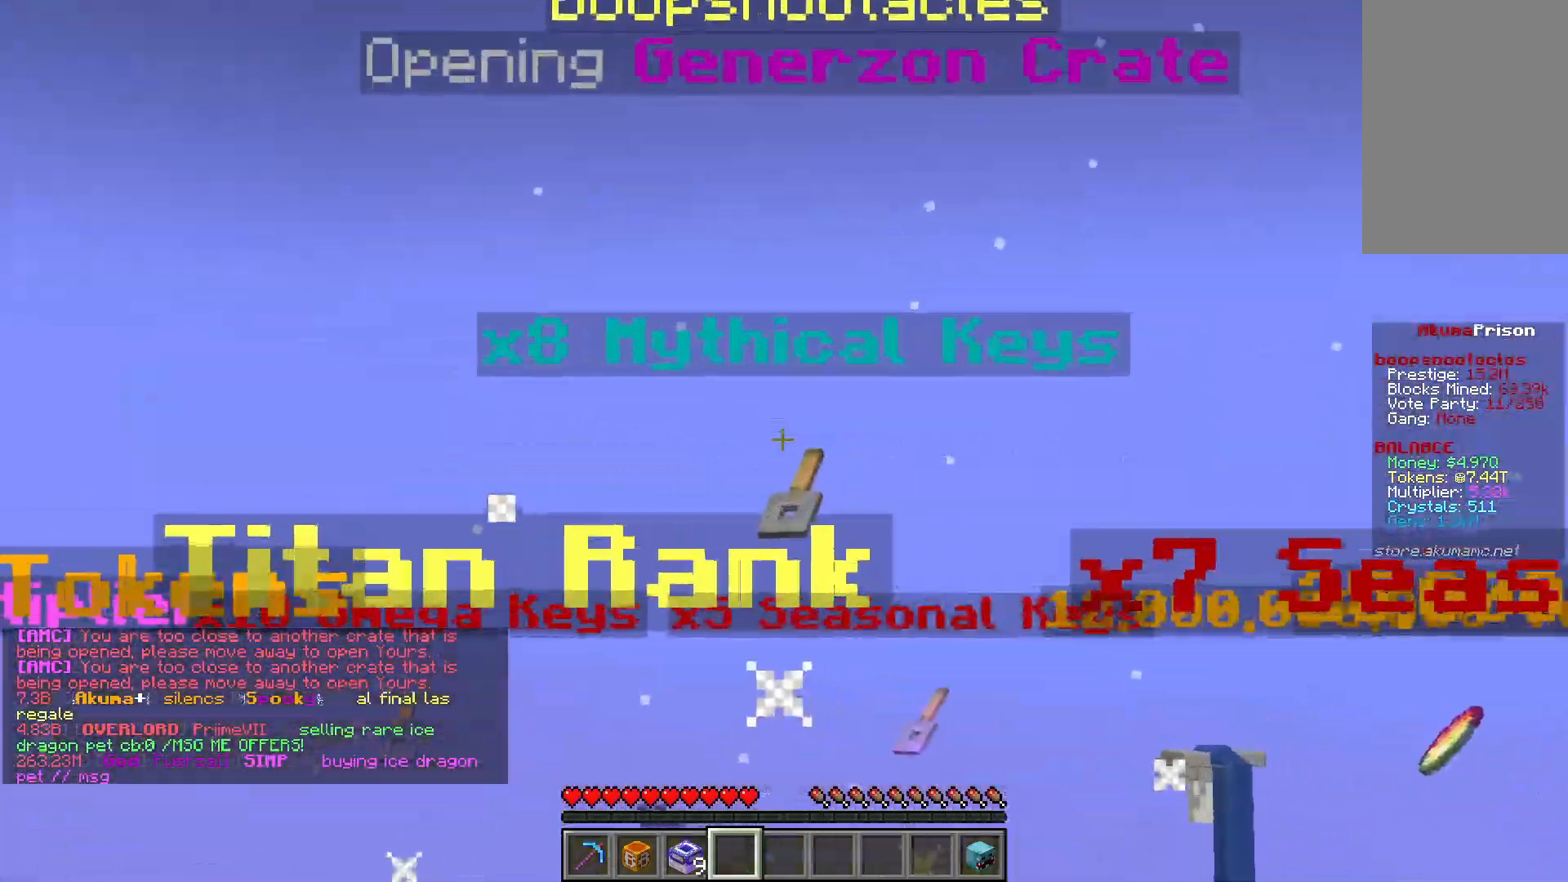
{"keys": [], "mouse": [], "events": []}